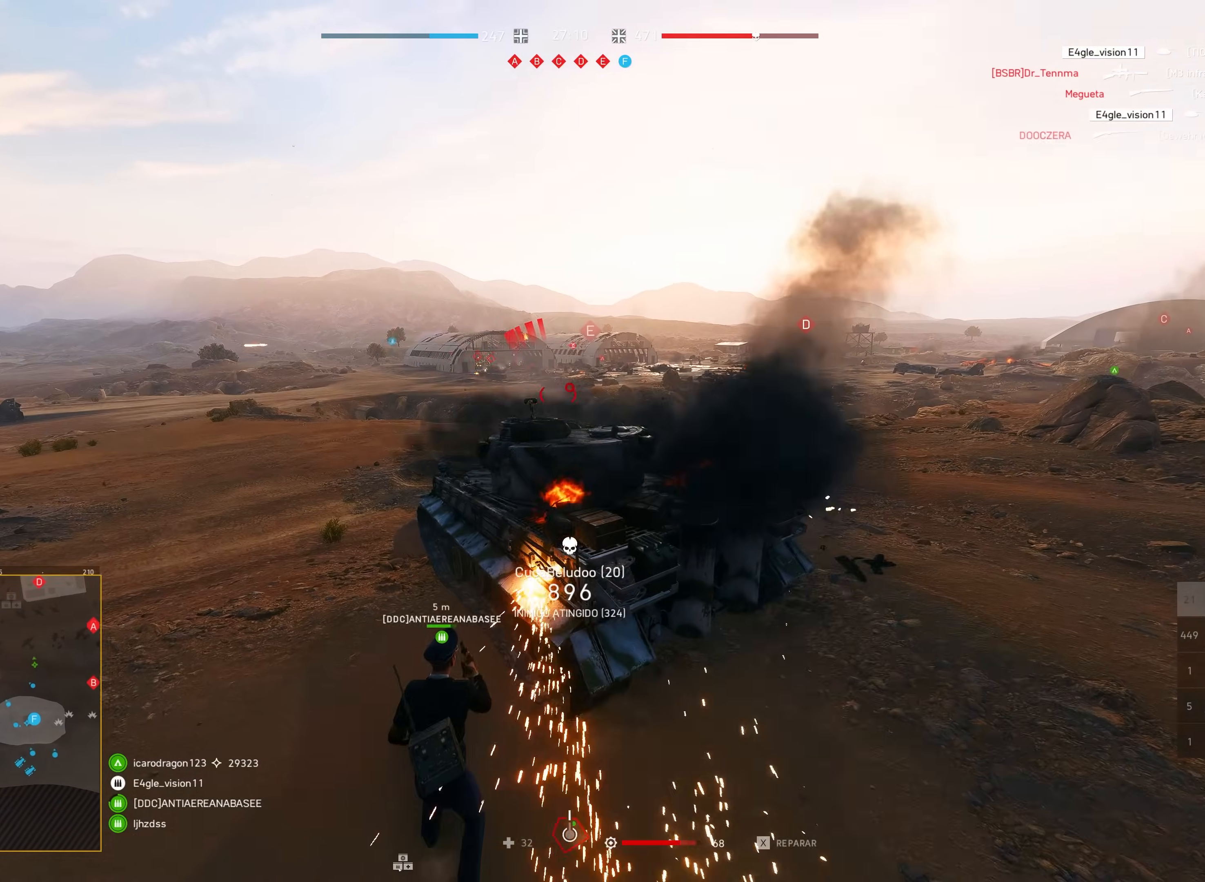
Gameplay with keyboard and mouse; each line is a JSON object with the keys and mouse buttons held at the frame after it. "events" lists presses ("down") and releases ("up") of "a", "ctrl", "d", "e", "f", "q", "r", "s", "shift", "space", "tab", "w", "mouse_left", "mouse_wheel", "mouse_right", "mouse_mb4" and "mouse_mb5" between this image and that frame as [ms after this image, input, new state], when the widget could be followed in between. "mouse_left", "mouse_wheel", "mouse_right", "mouse_mb4", "mouse_mb5" = the "left", "wheel", "right", "mb4", "mb5" buttons of the "mouse" list. No other keys are recorded. "wheel" means that the mouse wheel is clicked or scrolled. Mouse movement is not recorded.
{"keys": ["s", "shift"], "mouse": [], "events": [[367, "mouse_right", "down"], [484, "mouse_right", "up"]]}
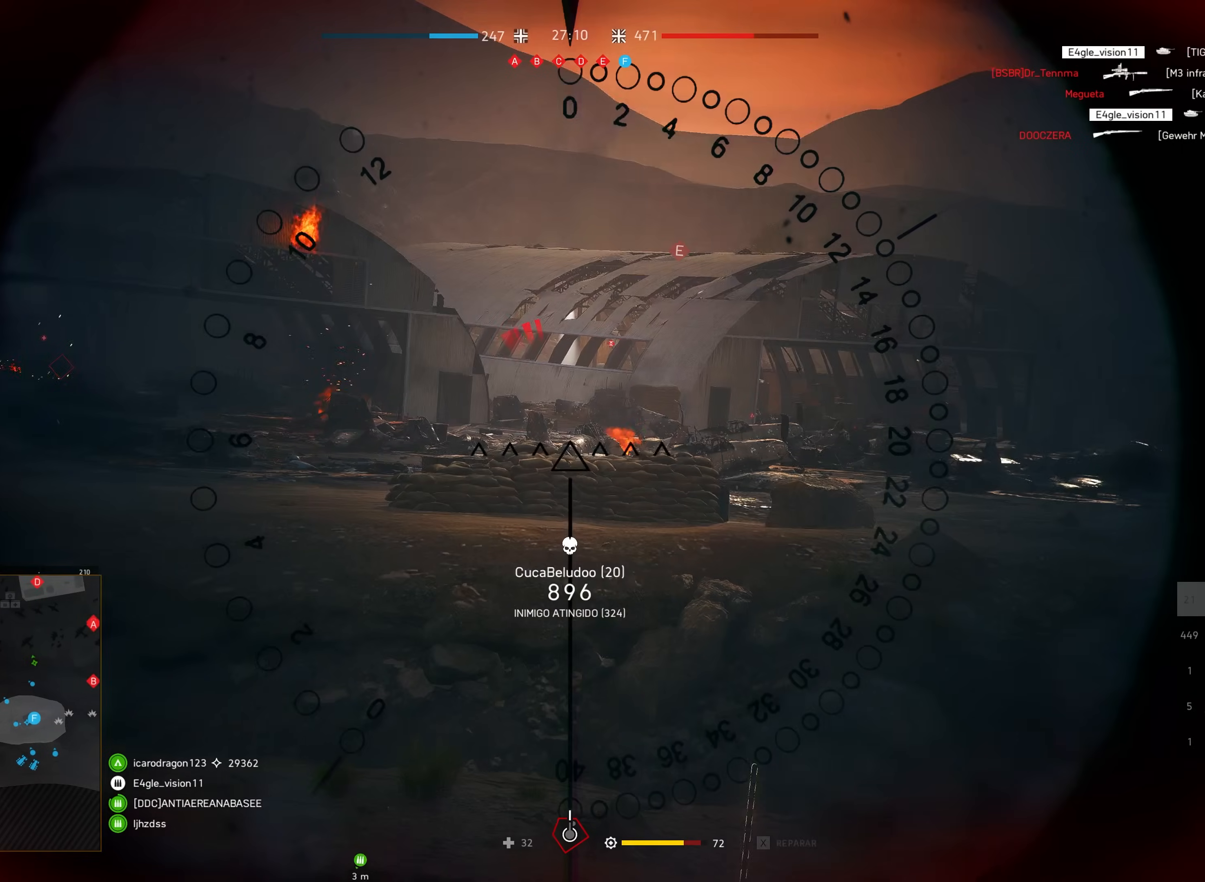
{"keys": [], "mouse": [], "events": [[184, "s", "up"], [200, "shift", "up"]]}
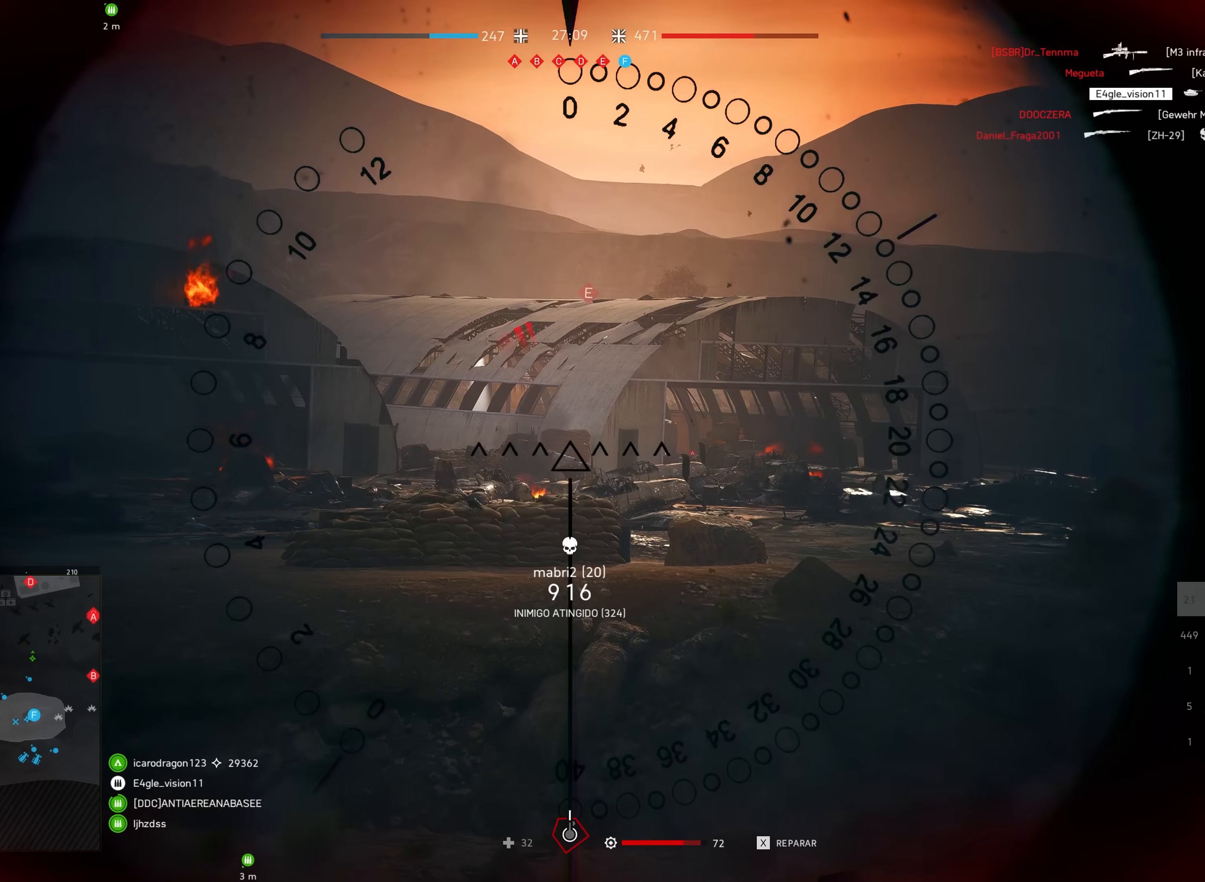
{"keys": [], "mouse": ["left"], "events": [[284, "f", "down"], [384, "f", "up"], [467, "mouse_left", "down"]]}
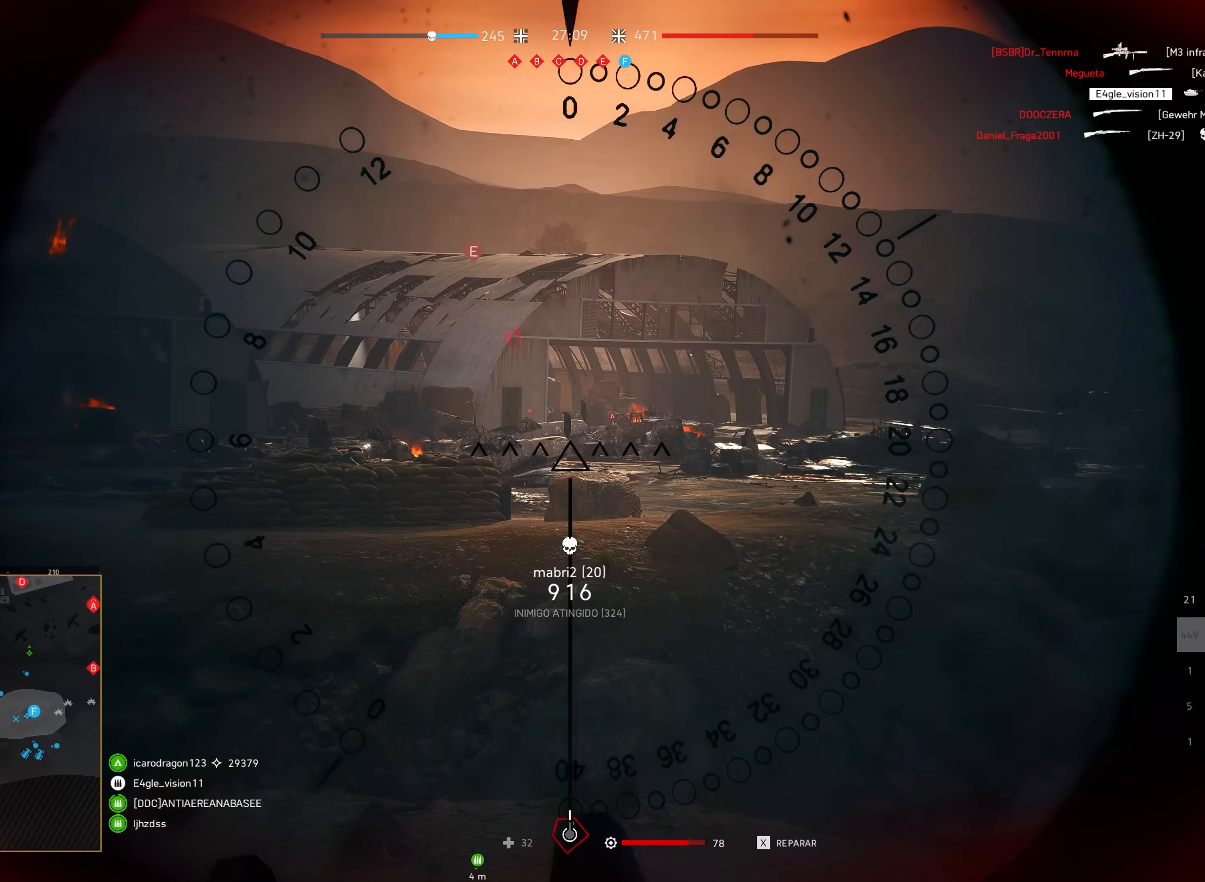
{"keys": [], "mouse": ["left"], "events": []}
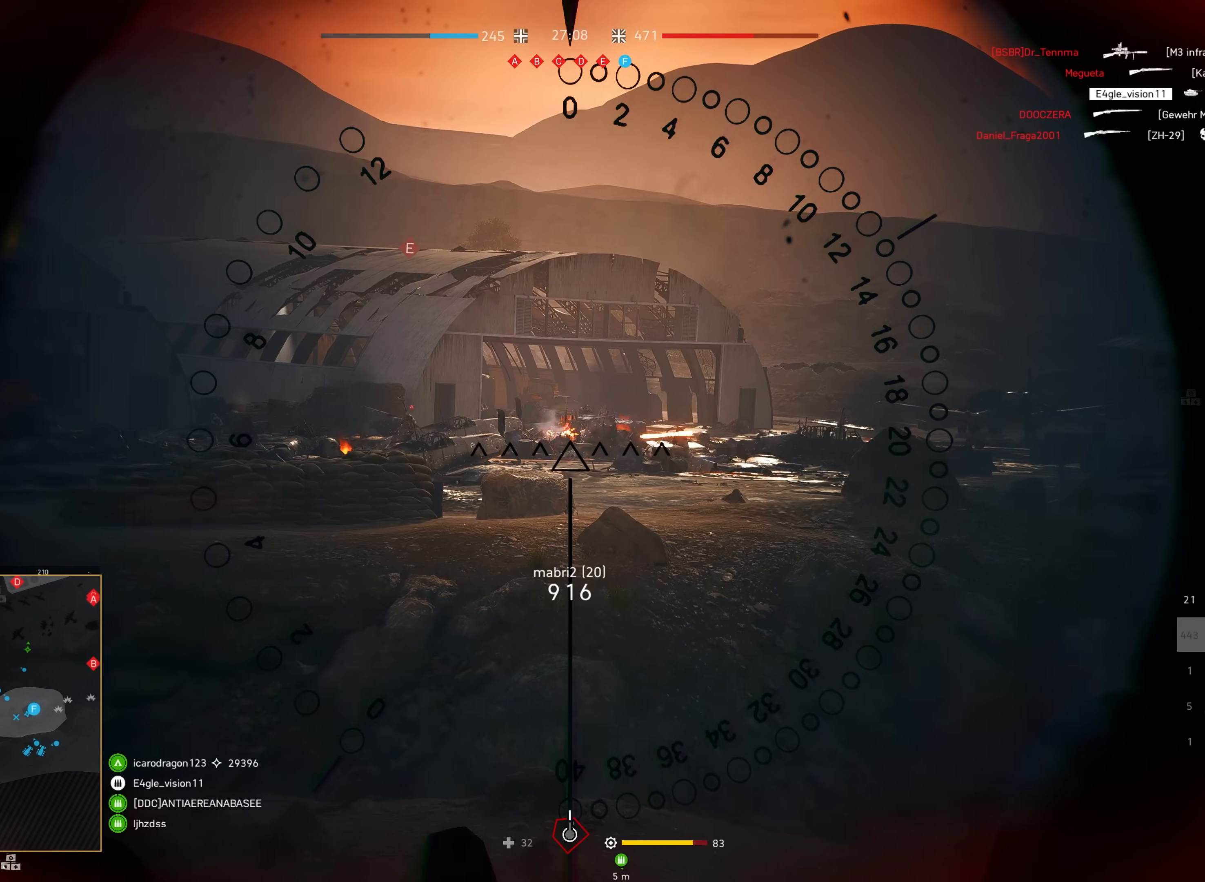
{"keys": [], "mouse": [], "events": [[300, "mouse_left", "up"]]}
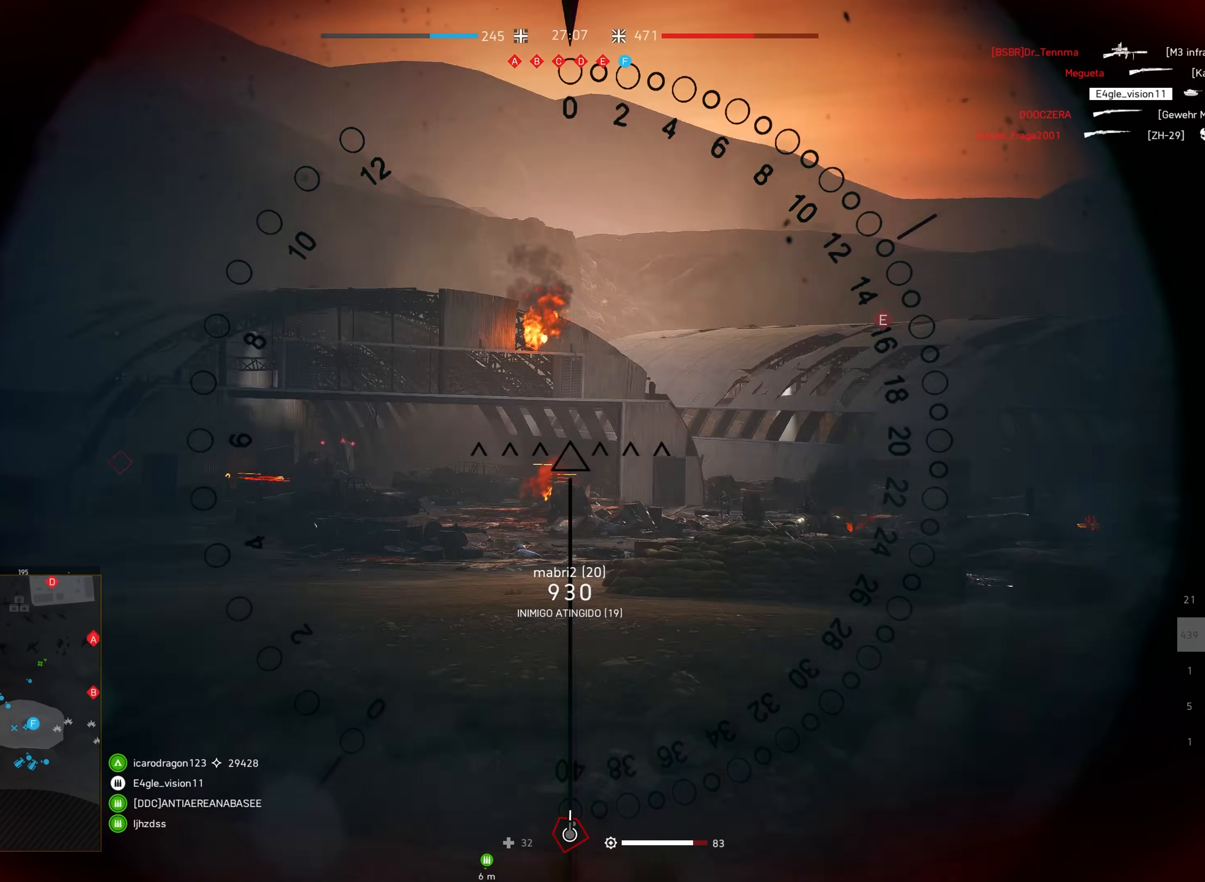
{"keys": [], "mouse": [], "events": []}
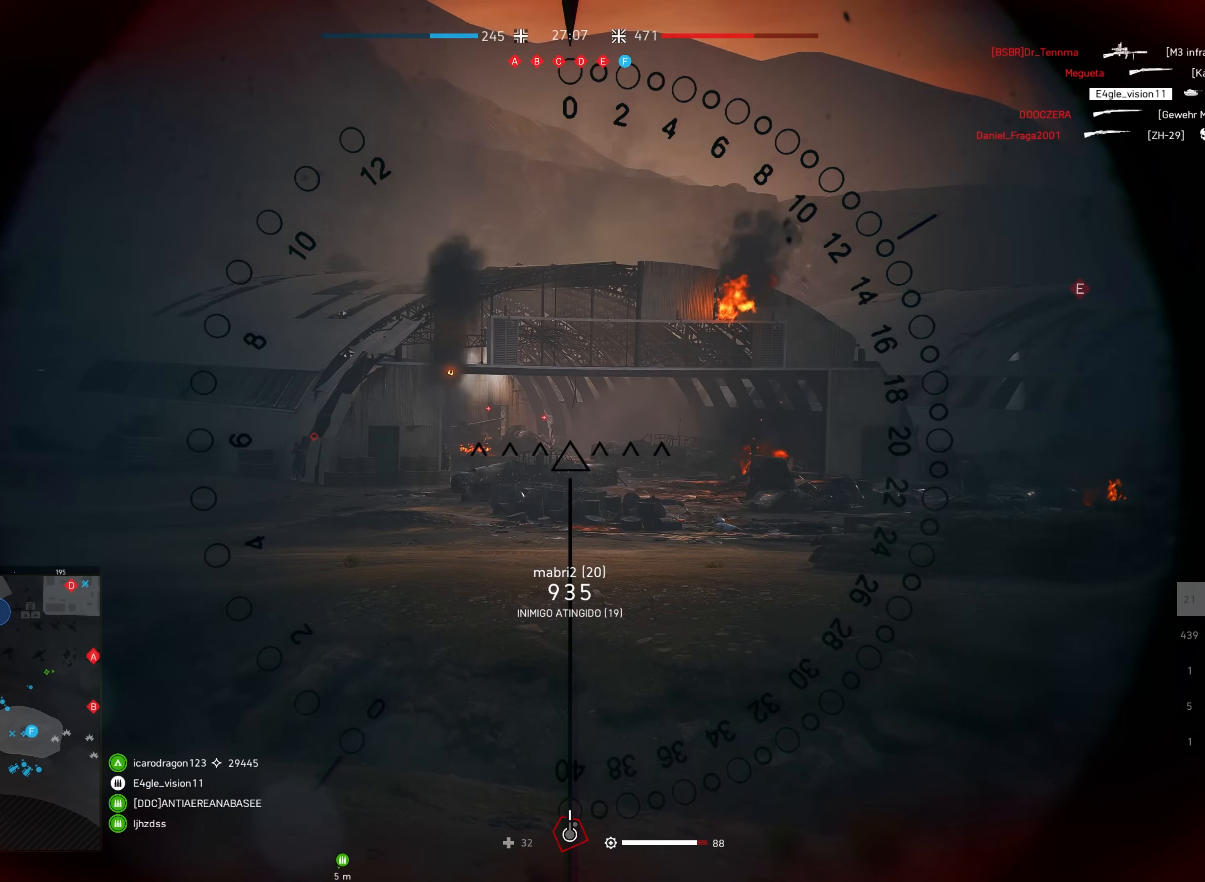
{"keys": [], "mouse": [], "events": []}
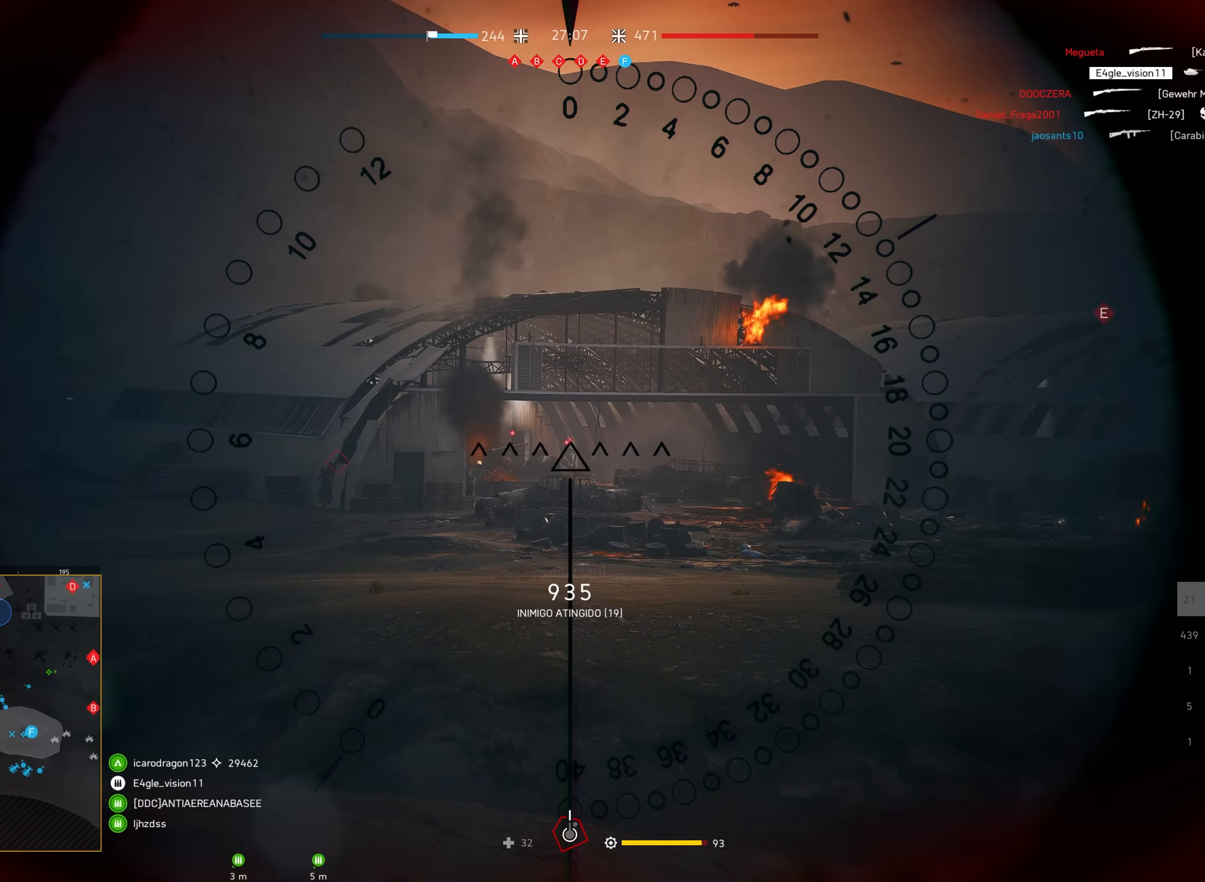
{"keys": [], "mouse": ["left"], "events": [[300, "mouse_left", "down"], [400, "mouse_left", "up"], [467, "mouse_left", "down"]]}
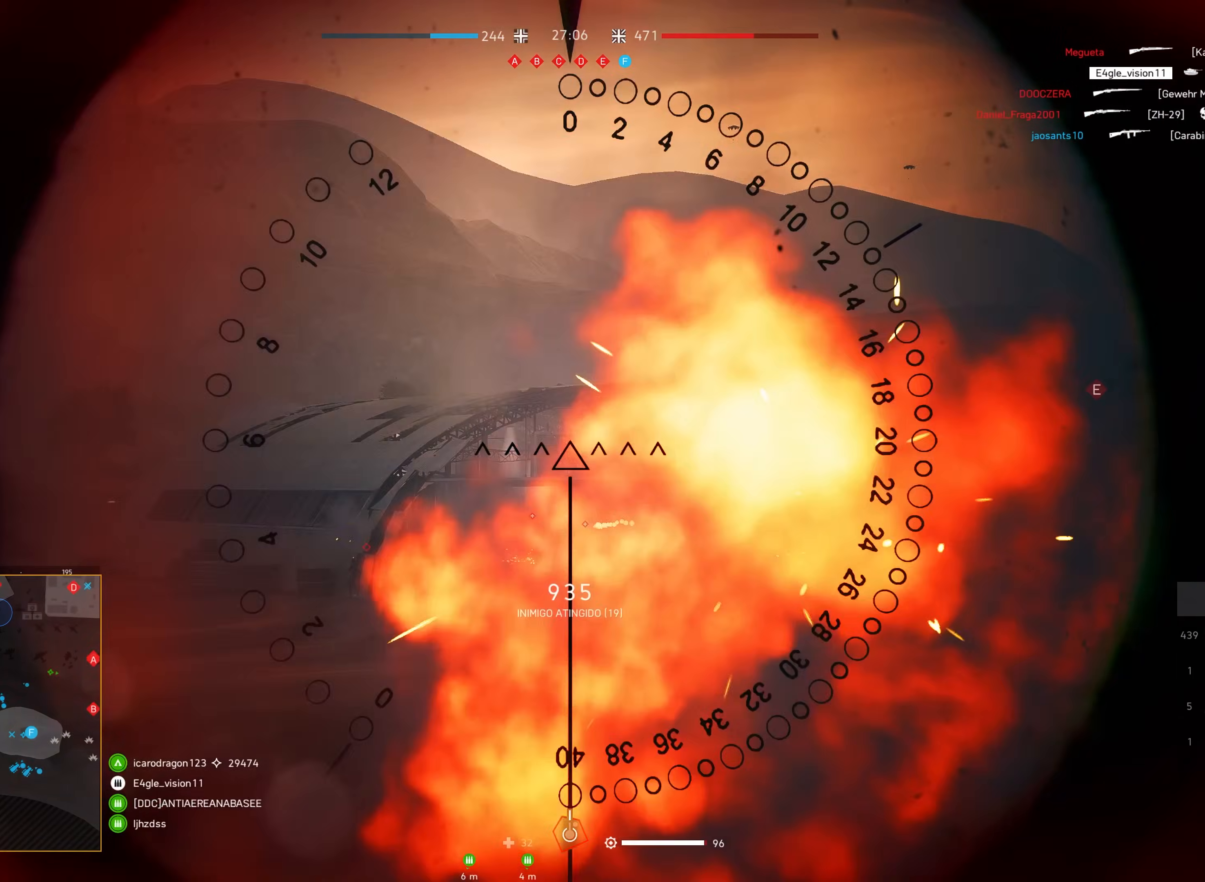
{"keys": [], "mouse": ["left"], "events": [[67, "mouse_left", "up"], [117, "mouse_left", "down"], [217, "f", "down"], [300, "f", "up"]]}
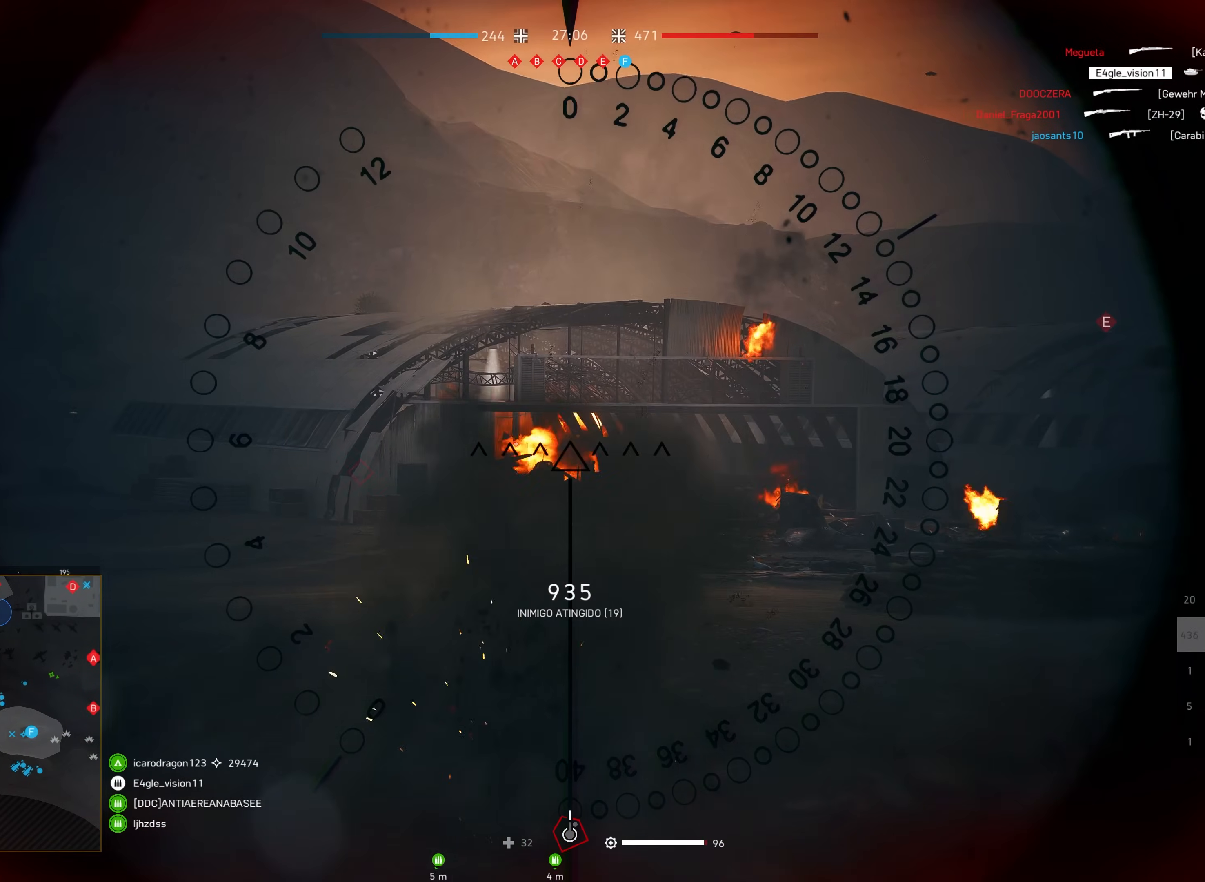
{"keys": [], "mouse": ["left"], "events": []}
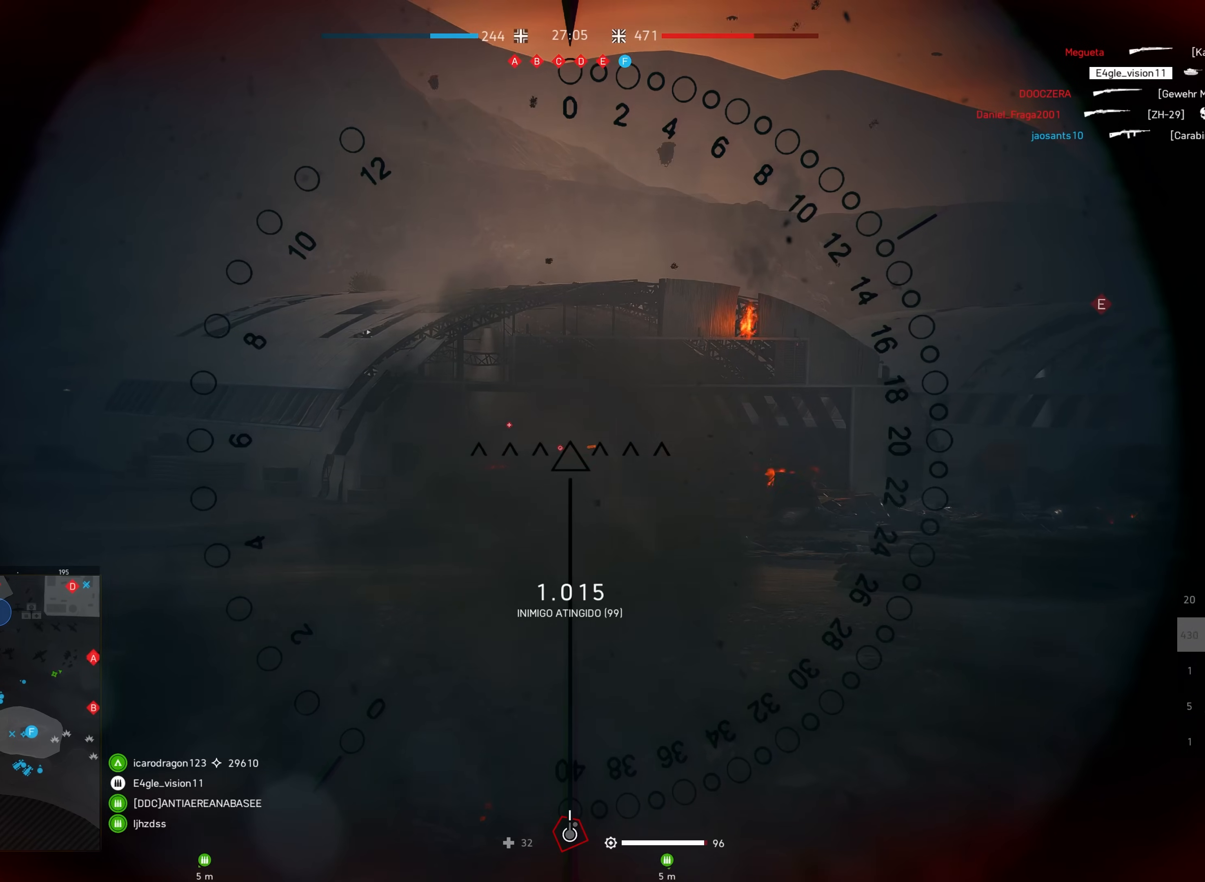
{"keys": [], "mouse": ["left"], "events": []}
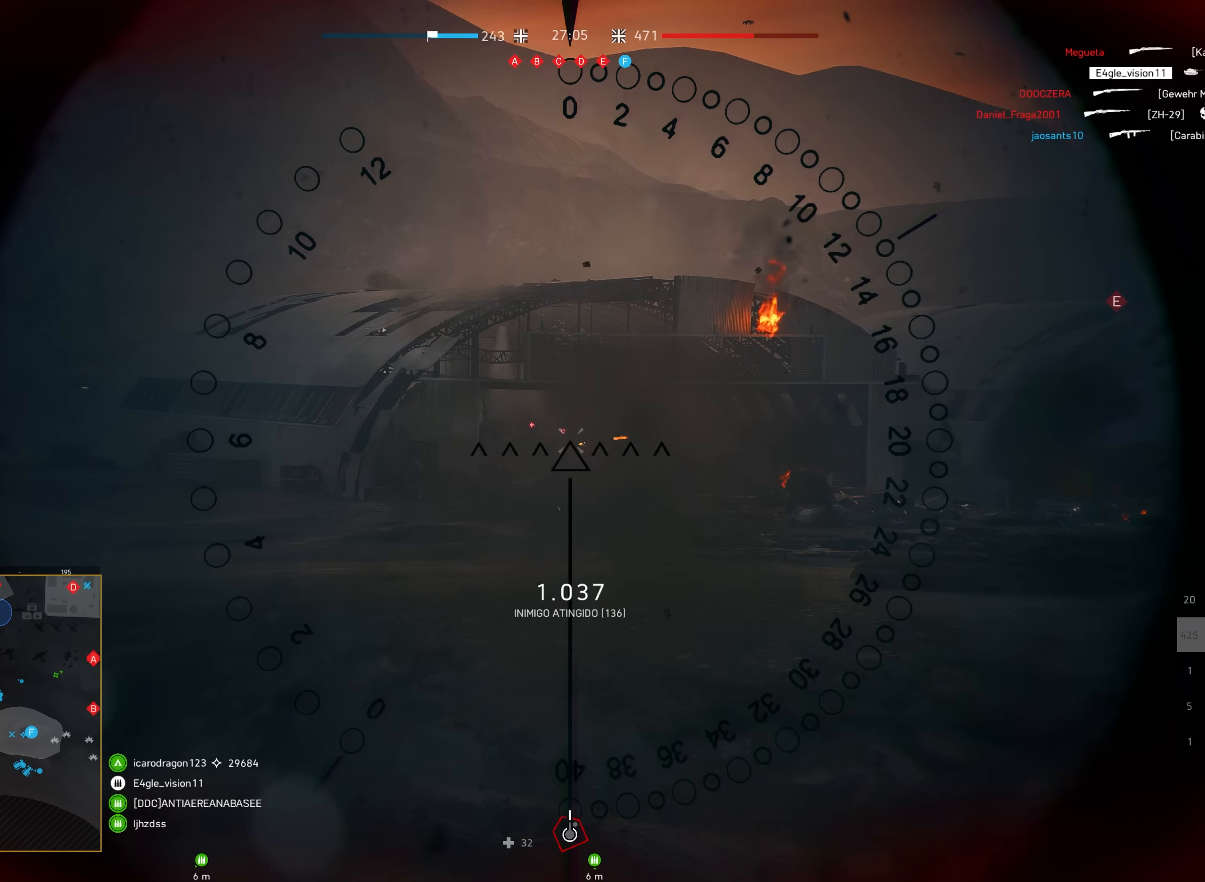
{"keys": [], "mouse": ["left"], "events": []}
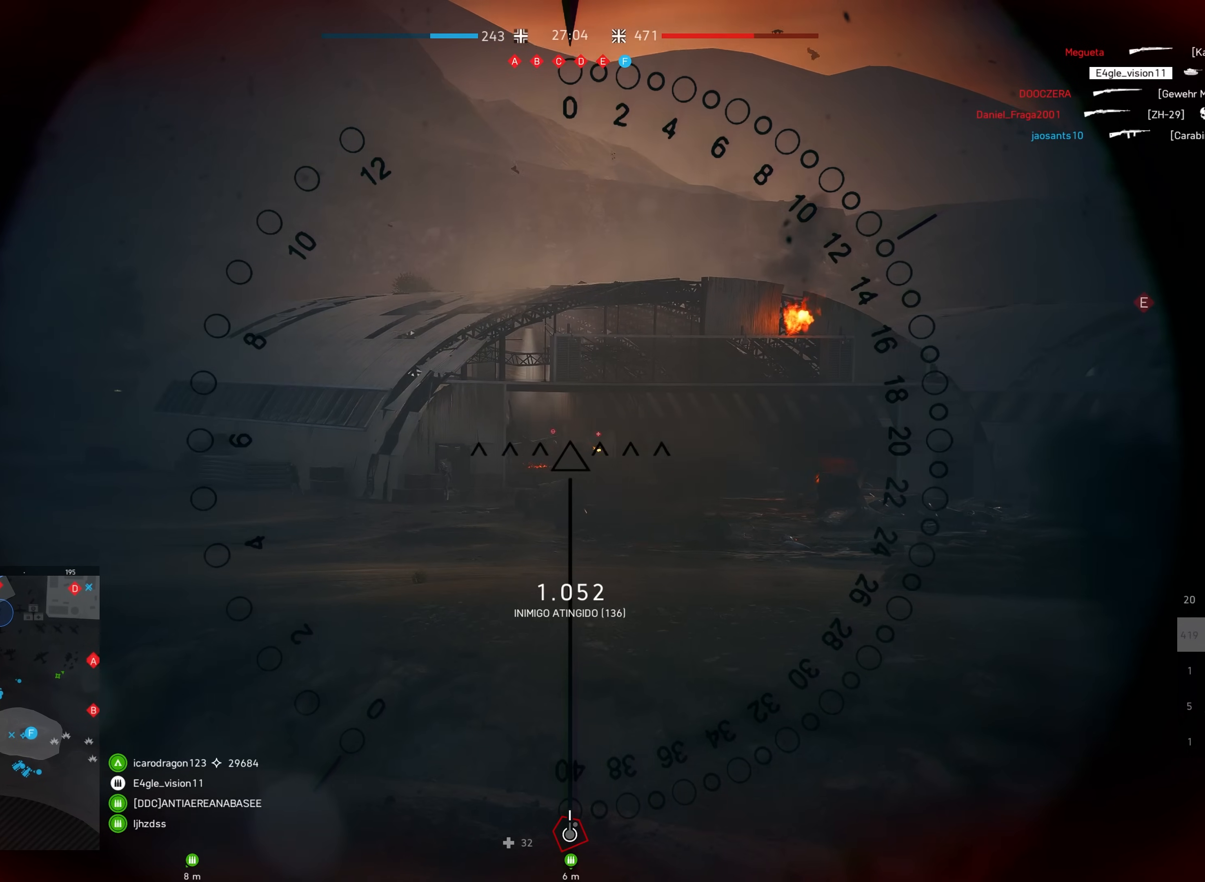
{"keys": [], "mouse": ["left"], "events": []}
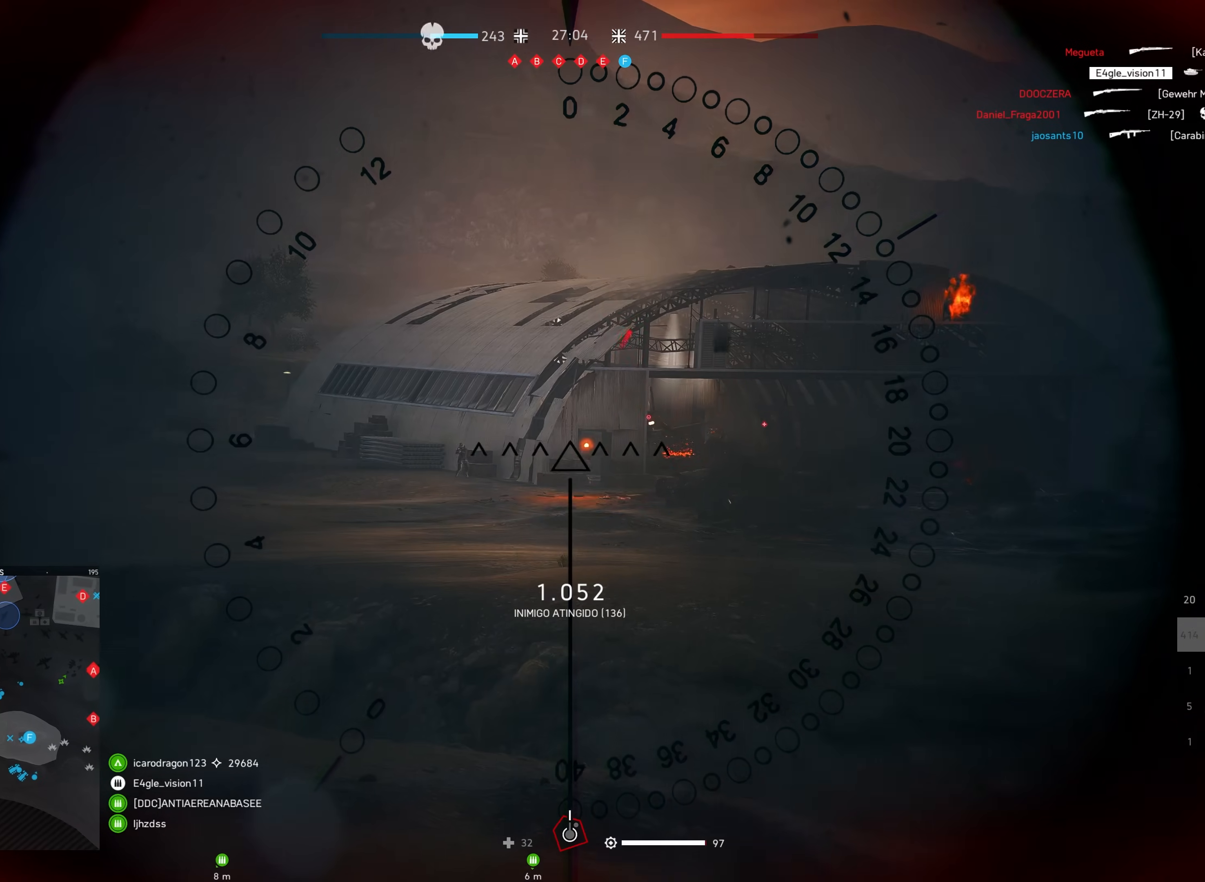
{"keys": [], "mouse": ["left"], "events": []}
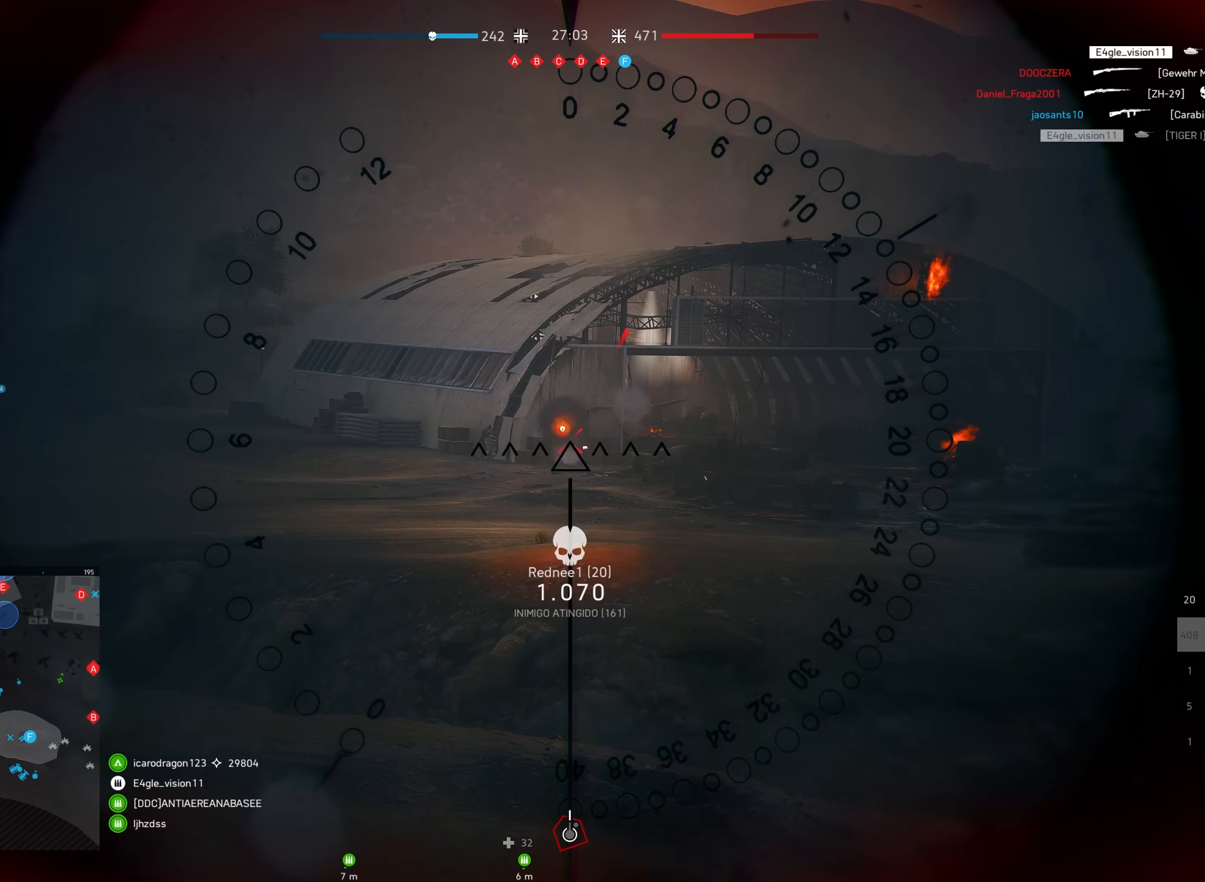
{"keys": [], "mouse": ["left"], "events": []}
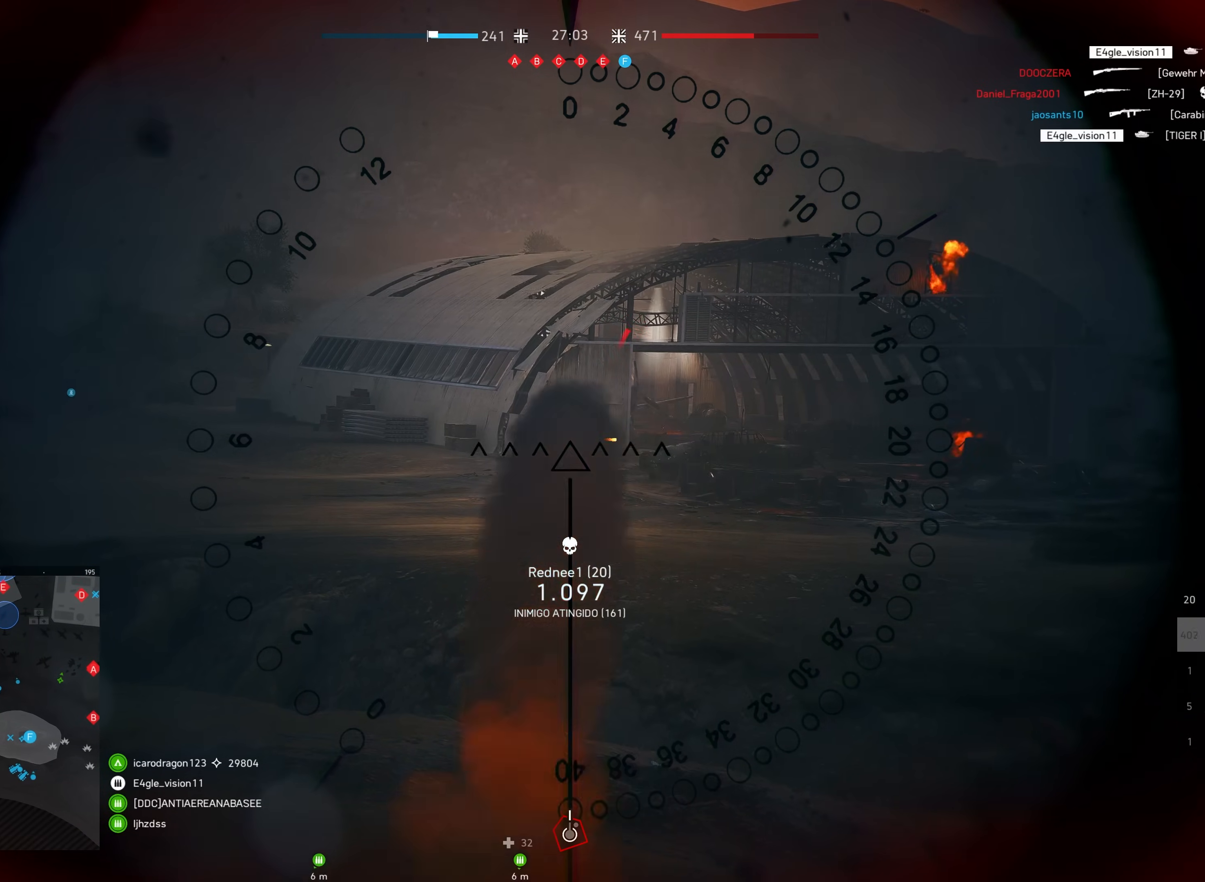
{"keys": [], "mouse": [], "events": [[34, "mouse_left", "up"]]}
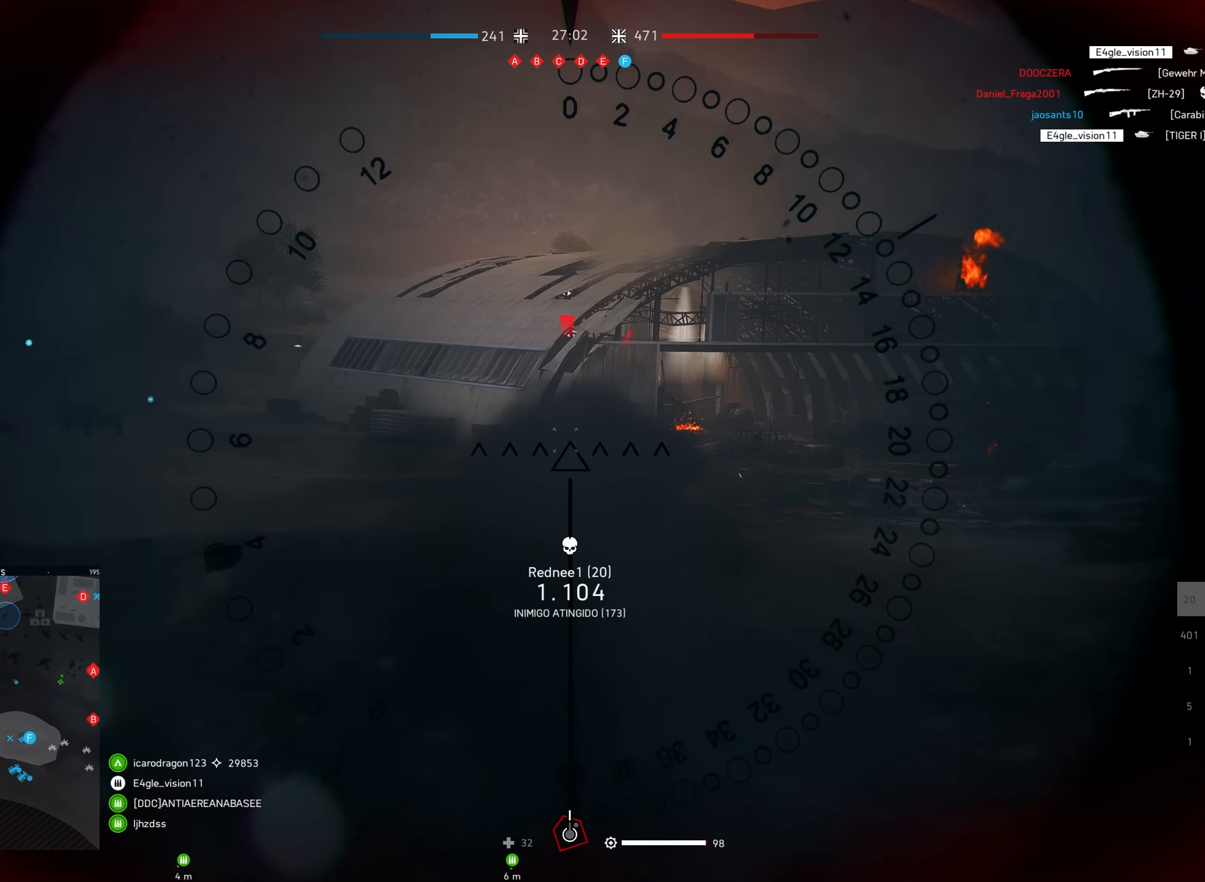
{"keys": [], "mouse": [], "events": []}
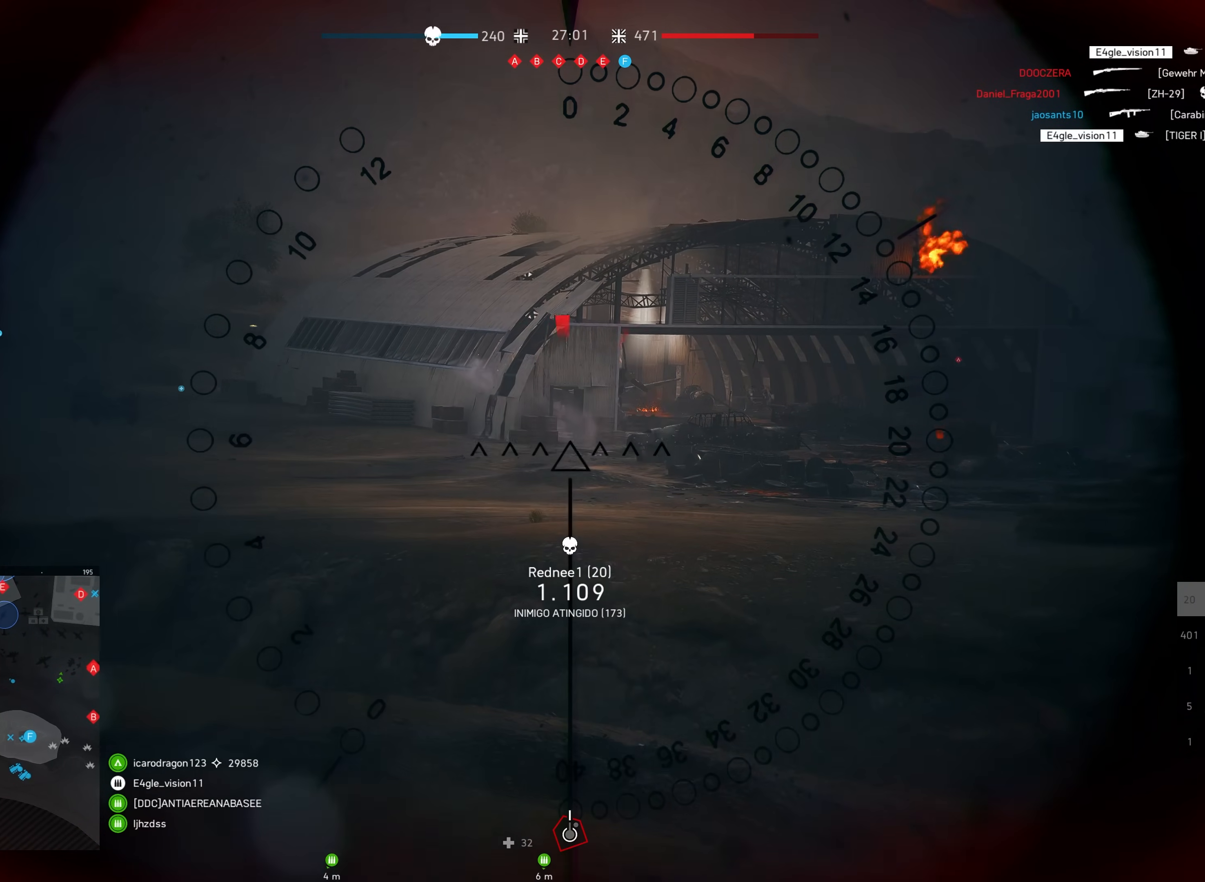
{"keys": [], "mouse": [], "events": []}
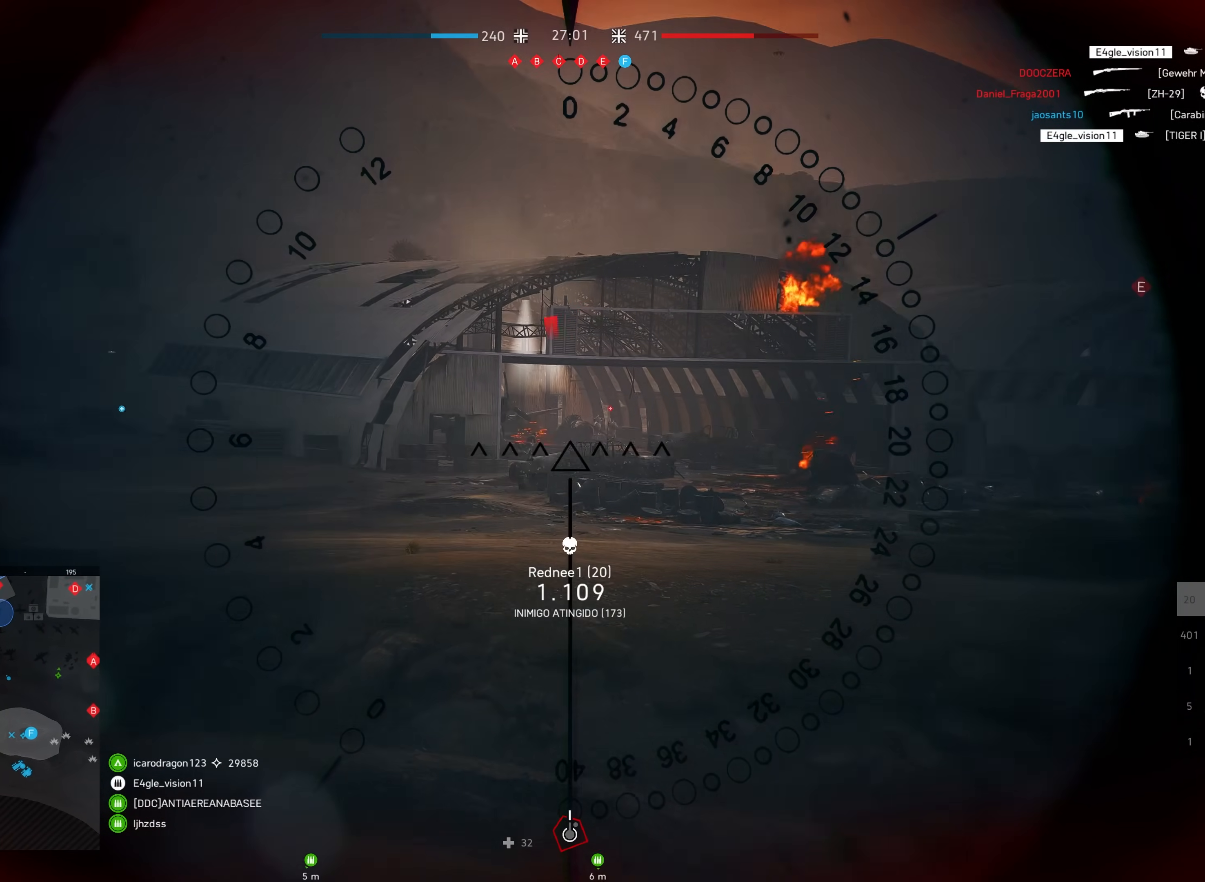
{"keys": [], "mouse": [], "events": []}
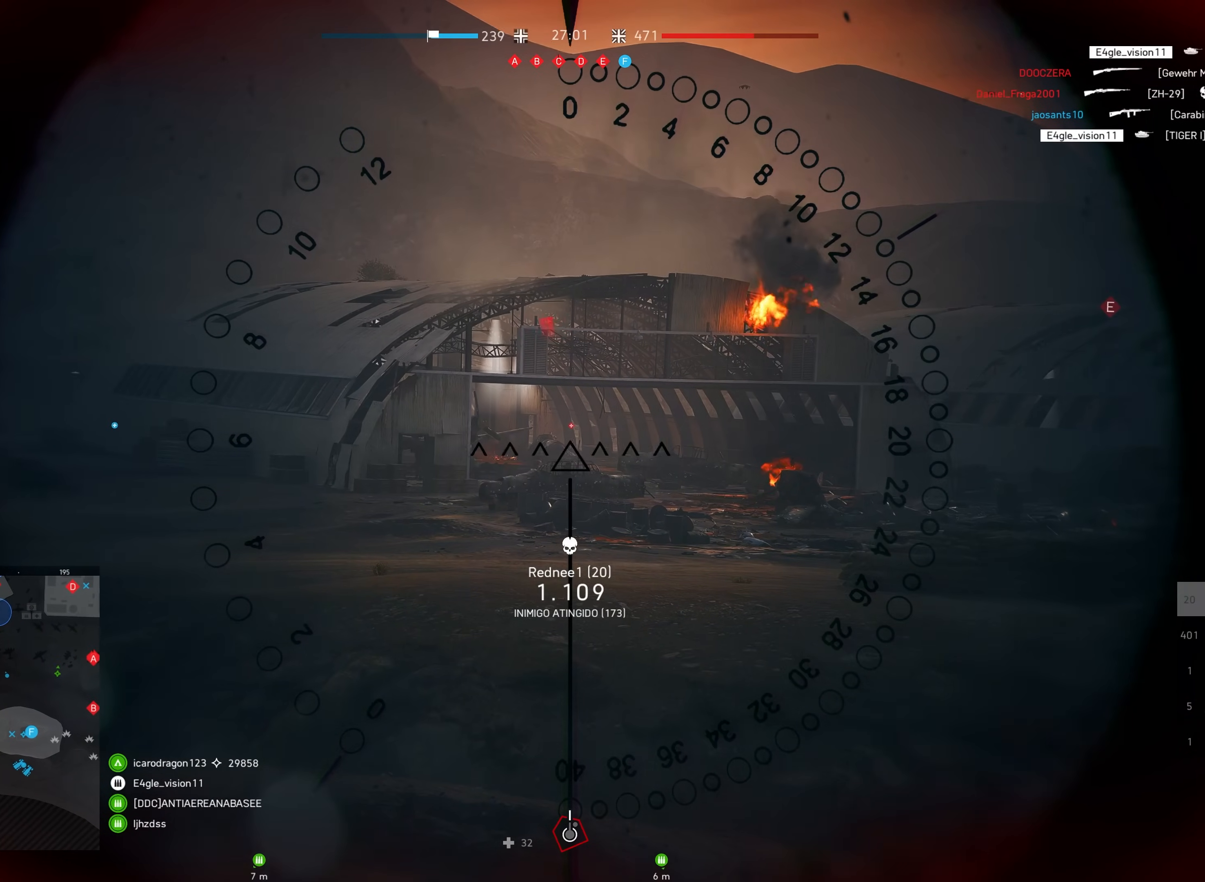
{"keys": [], "mouse": ["left"], "events": [[417, "mouse_left", "down"]]}
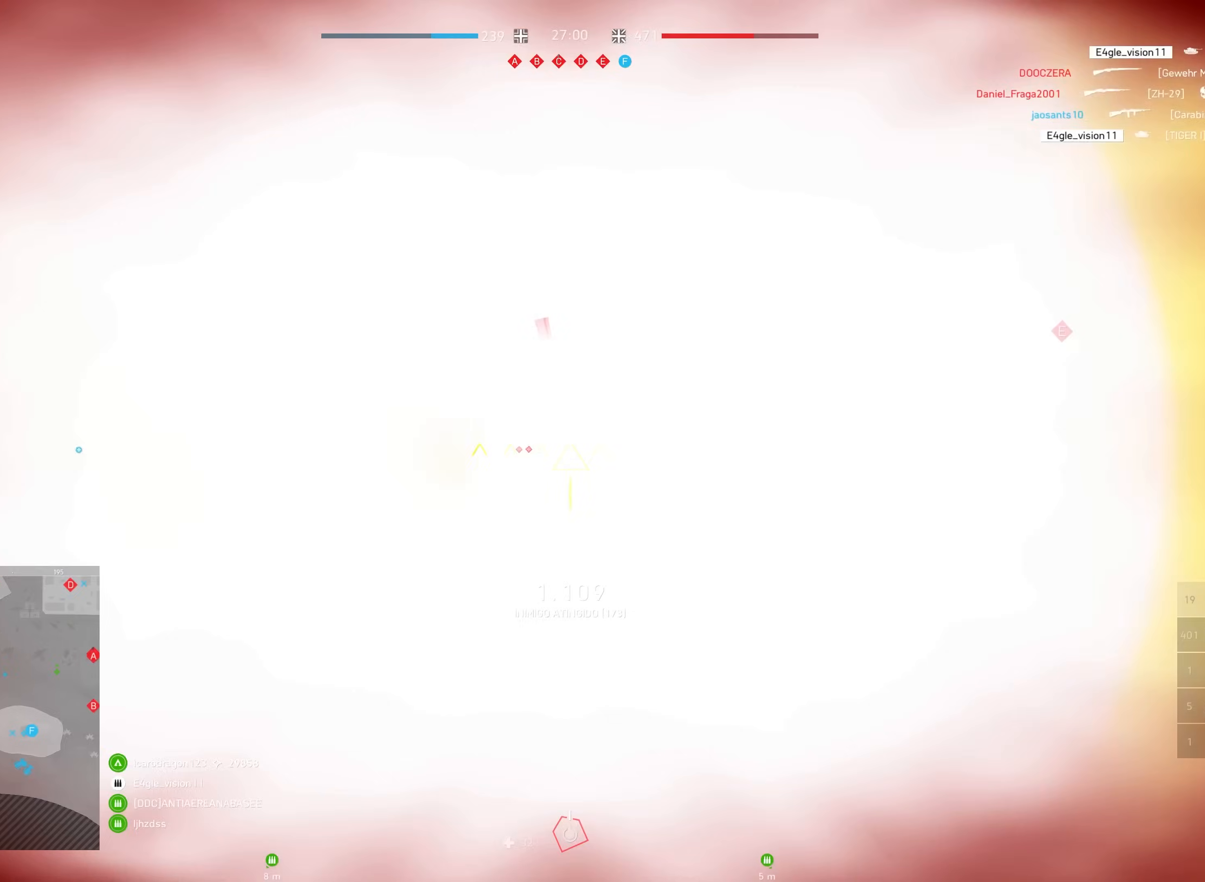
{"keys": [], "mouse": ["left"], "events": [[84, "f", "down"], [200, "f", "up"]]}
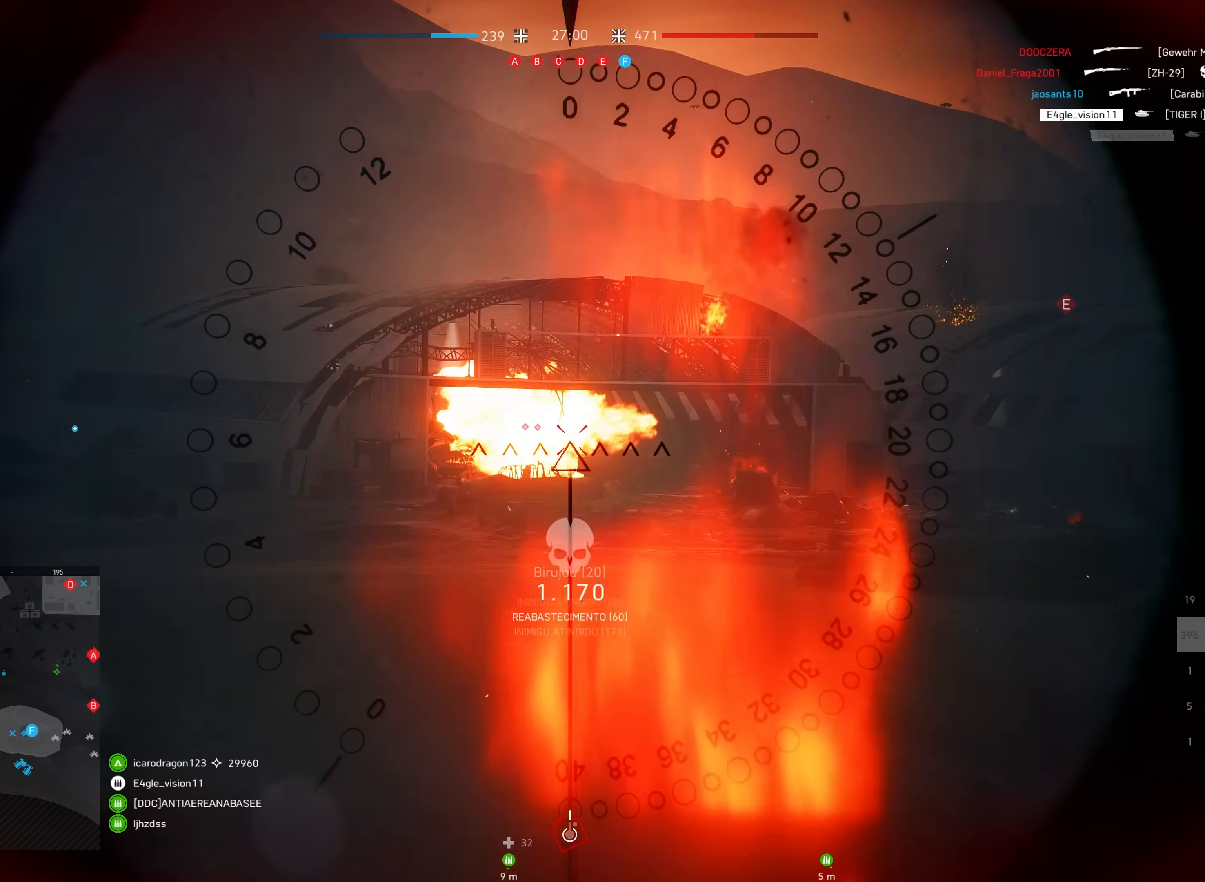
{"keys": [], "mouse": ["left"], "events": []}
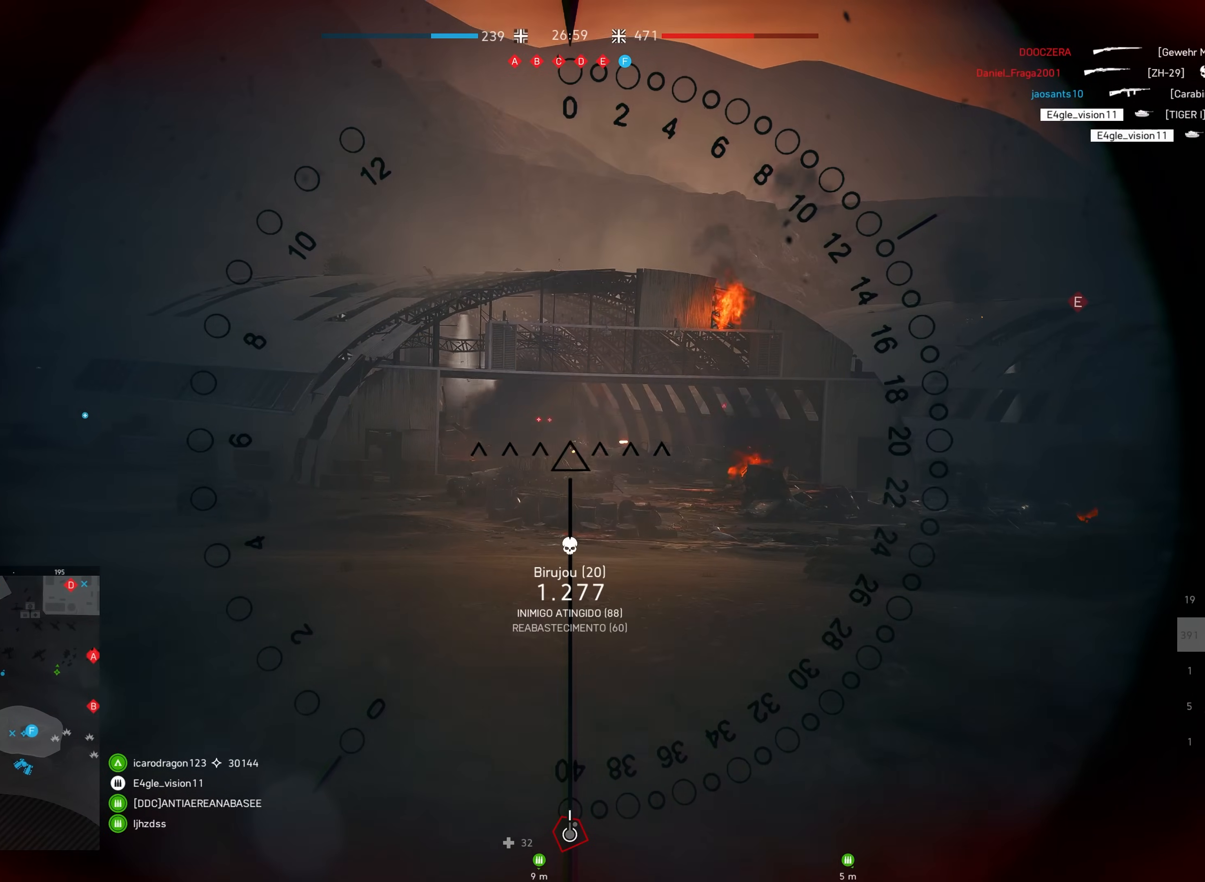
{"keys": [], "mouse": ["left"], "events": []}
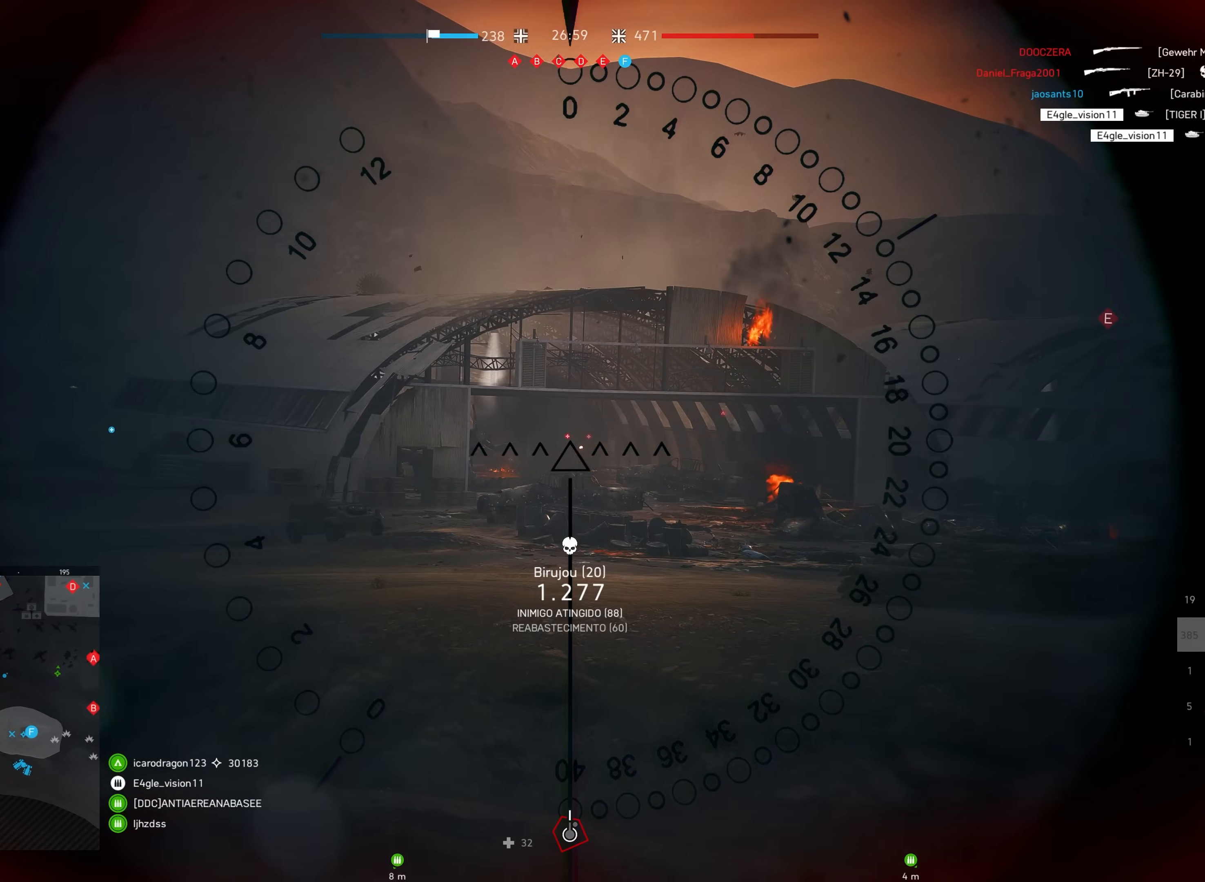
{"keys": [], "mouse": ["left"], "events": []}
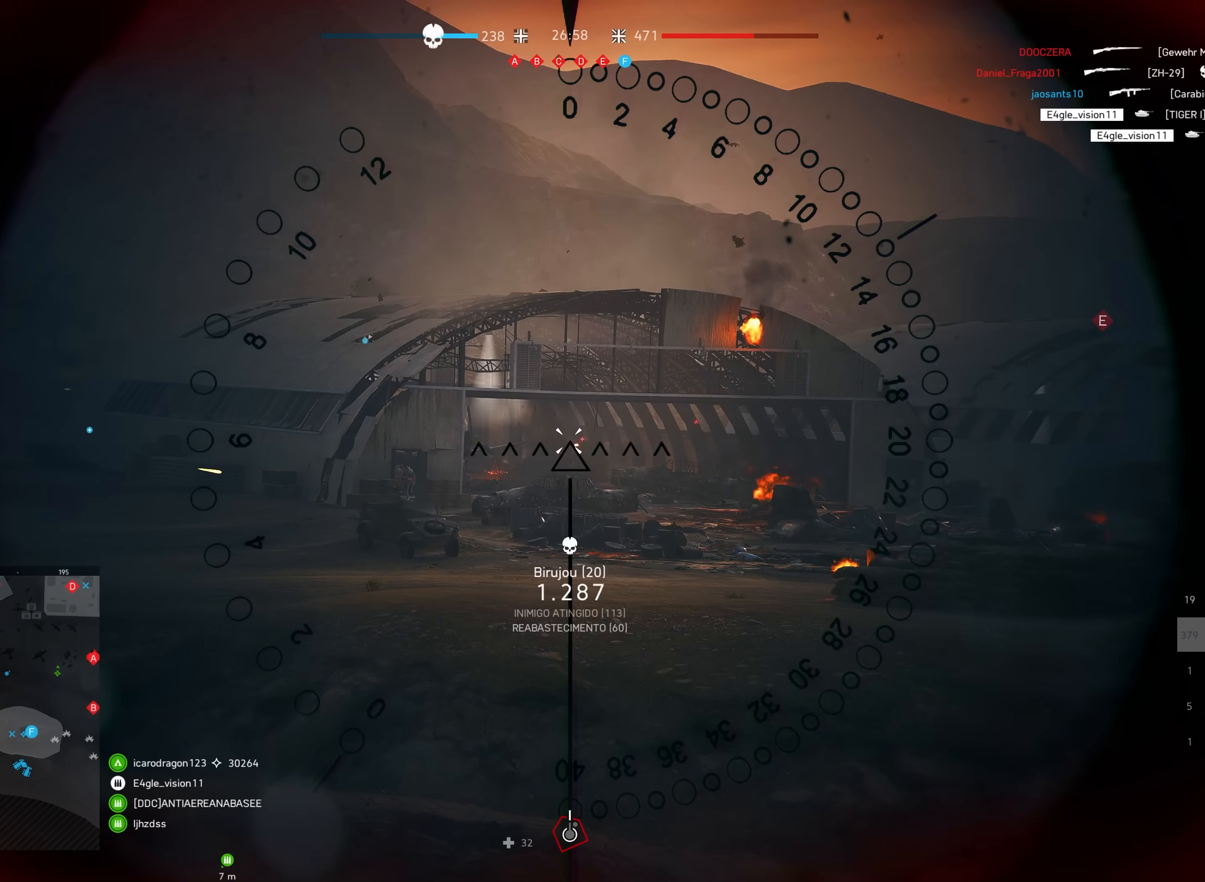
{"keys": [], "mouse": [], "events": [[417, "mouse_left", "up"]]}
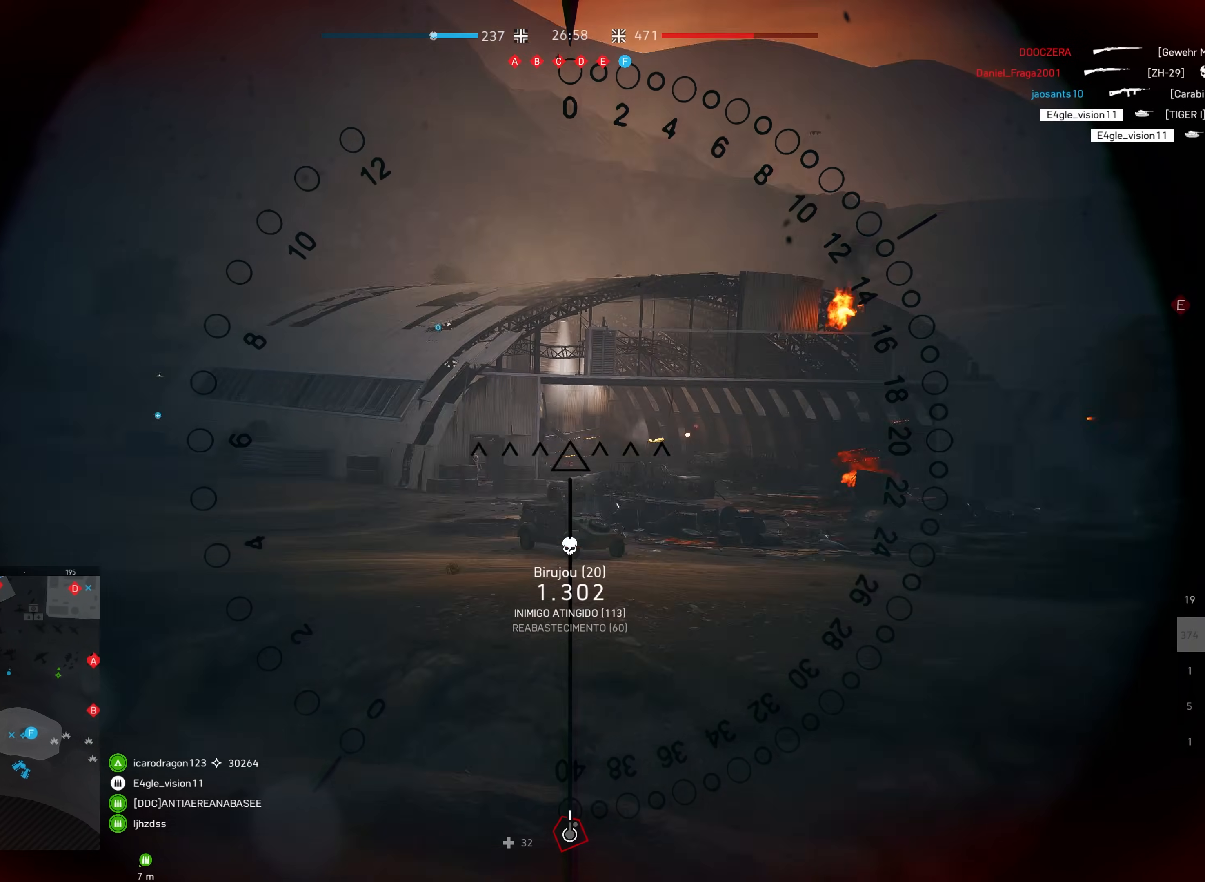
{"keys": [], "mouse": [], "events": []}
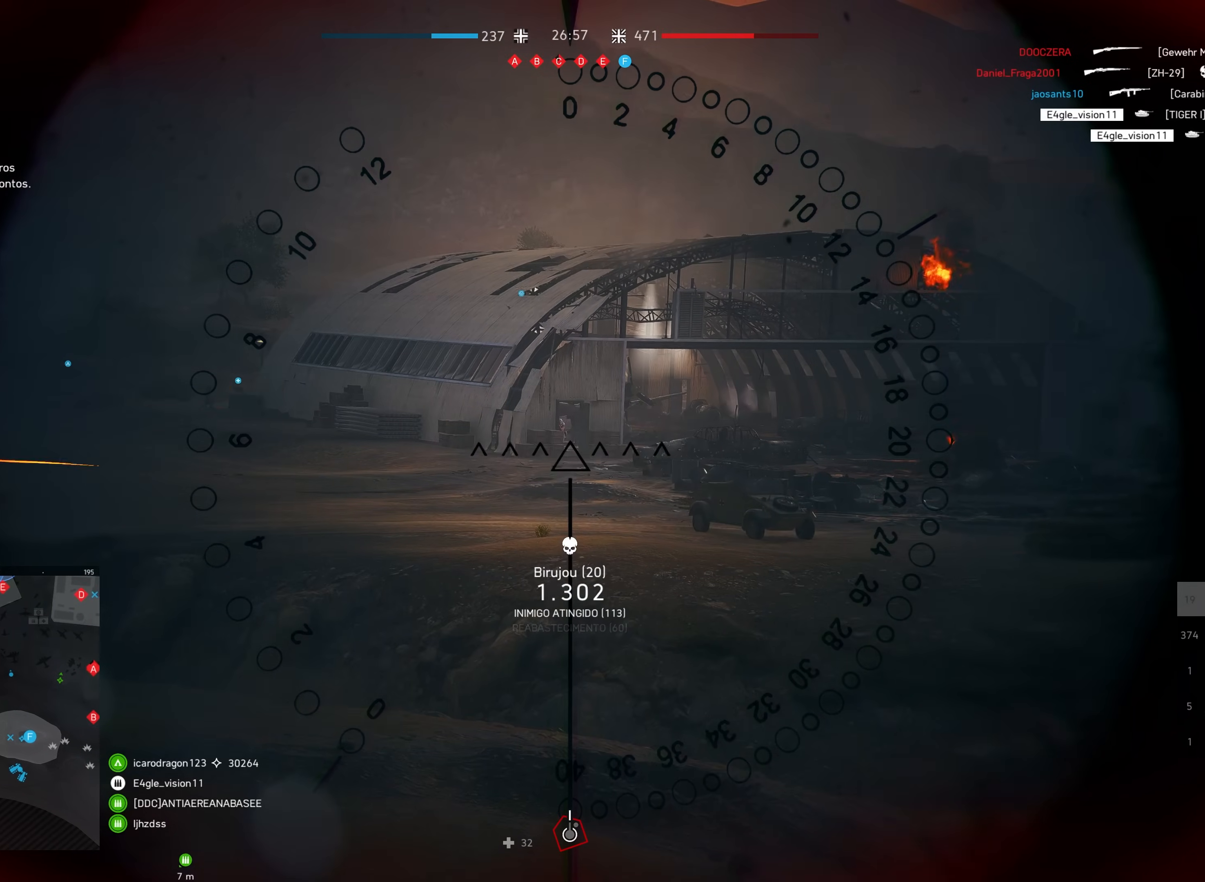
{"keys": [], "mouse": [], "events": []}
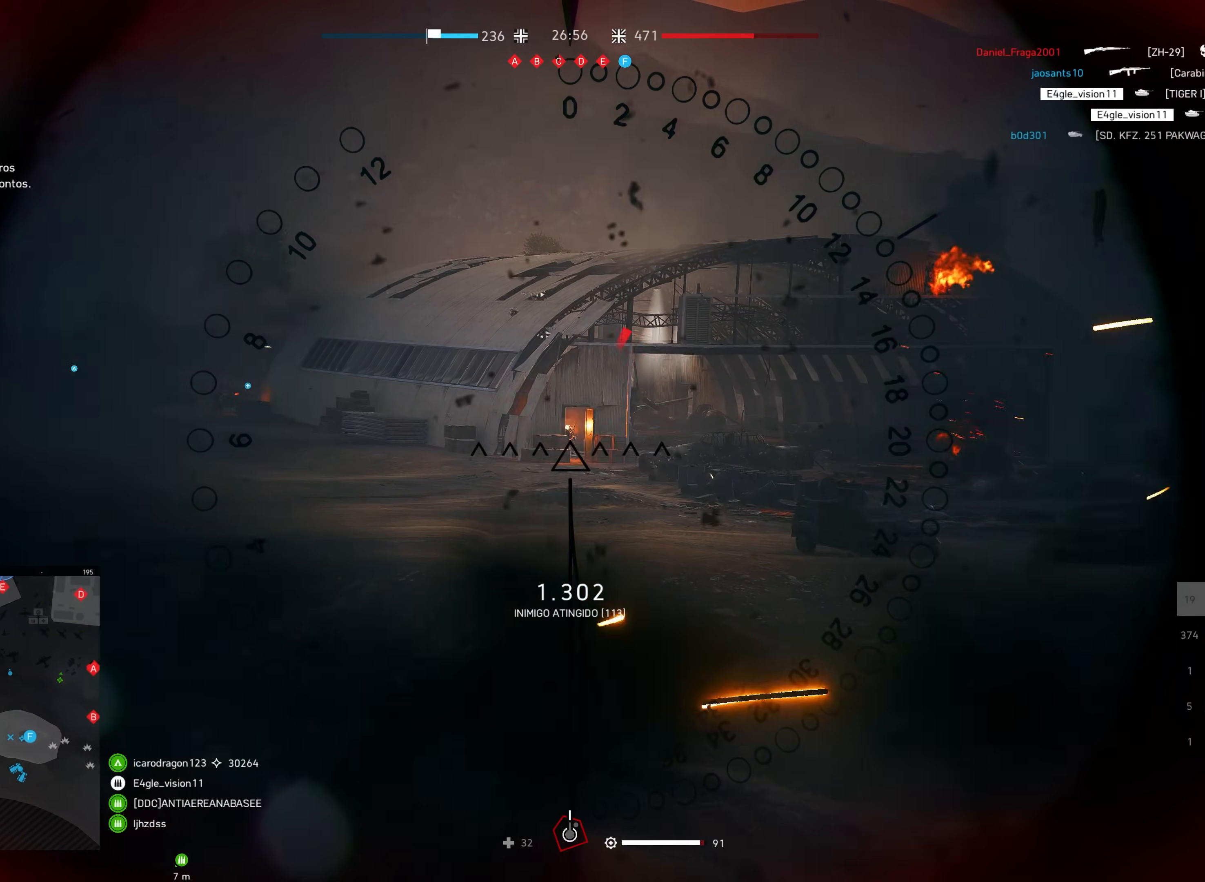
{"keys": [], "mouse": [], "events": [[50, "mouse_left", "down"], [150, "mouse_left", "up"], [217, "mouse_left", "down"], [317, "mouse_left", "up"], [384, "mouse_left", "down"], [484, "mouse_left", "up"]]}
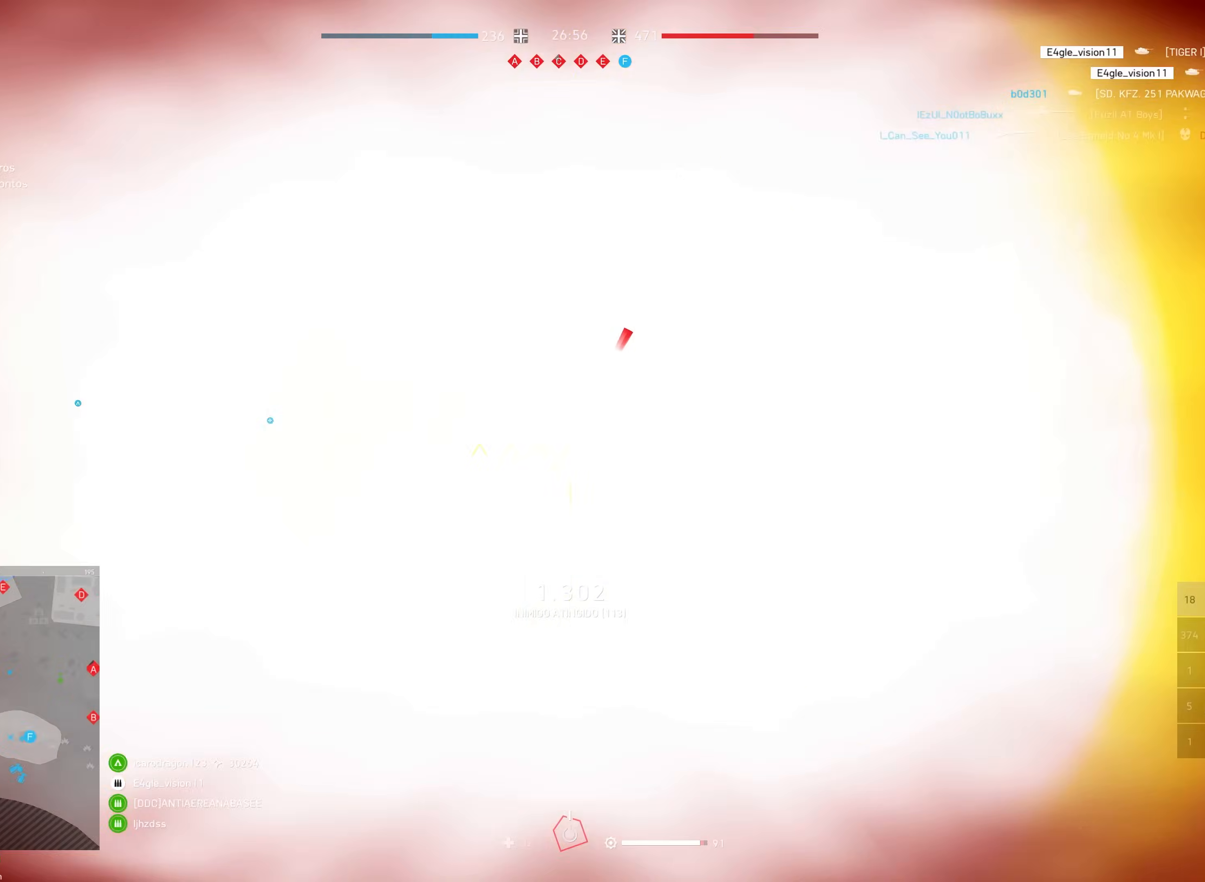
{"keys": ["f"], "mouse": ["left"], "events": [[34, "mouse_left", "down"], [117, "mouse_left", "up"], [200, "mouse_left", "down"], [467, "f", "down"]]}
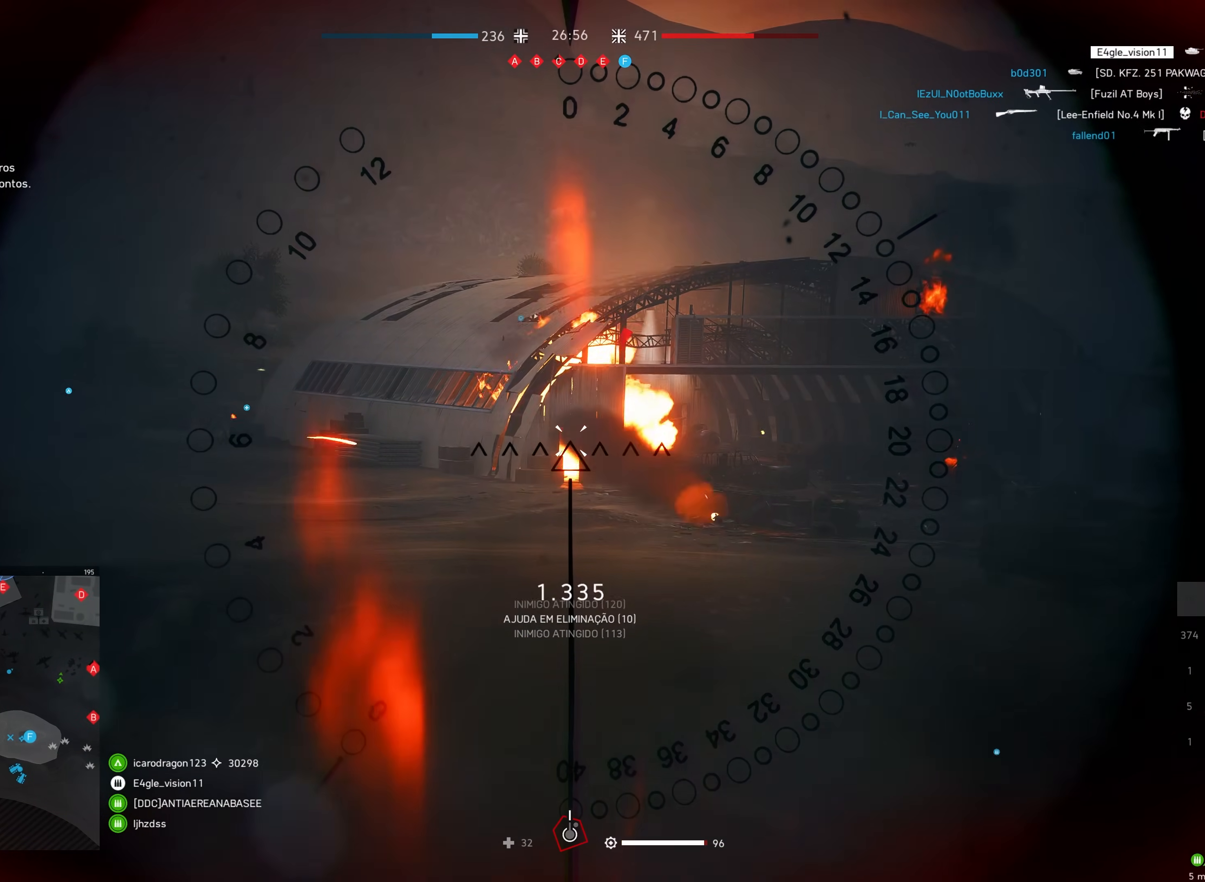
{"keys": [], "mouse": ["left"], "events": [[84, "f", "up"]]}